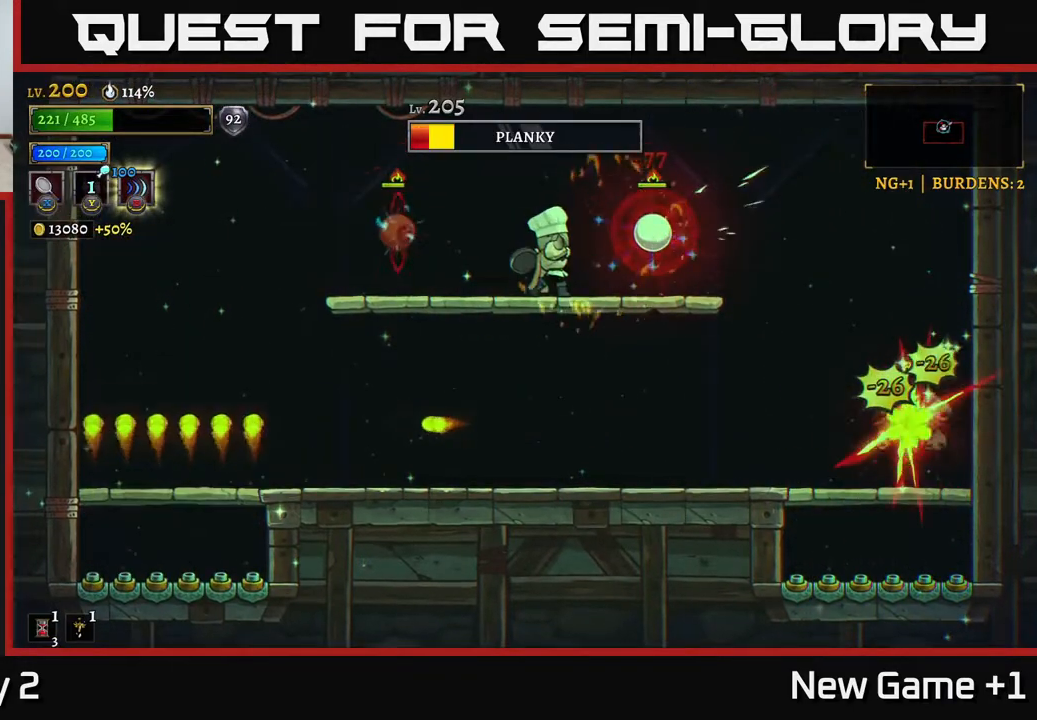
Gameplay with a controller (Xbox layout); each line is a JSON object with the inputs held at the frame after it. "events" lists button and stick changes between this image and that frame as [ms after this image, input, new state], when the widget could be followed in between.
{"buttons": ["A"], "left_stick": "down", "right_stick": "center", "events": [[67, "X", "down"], [283, "X", "up"], [400, "left_stick", "down"], [450, "A", "down"]]}
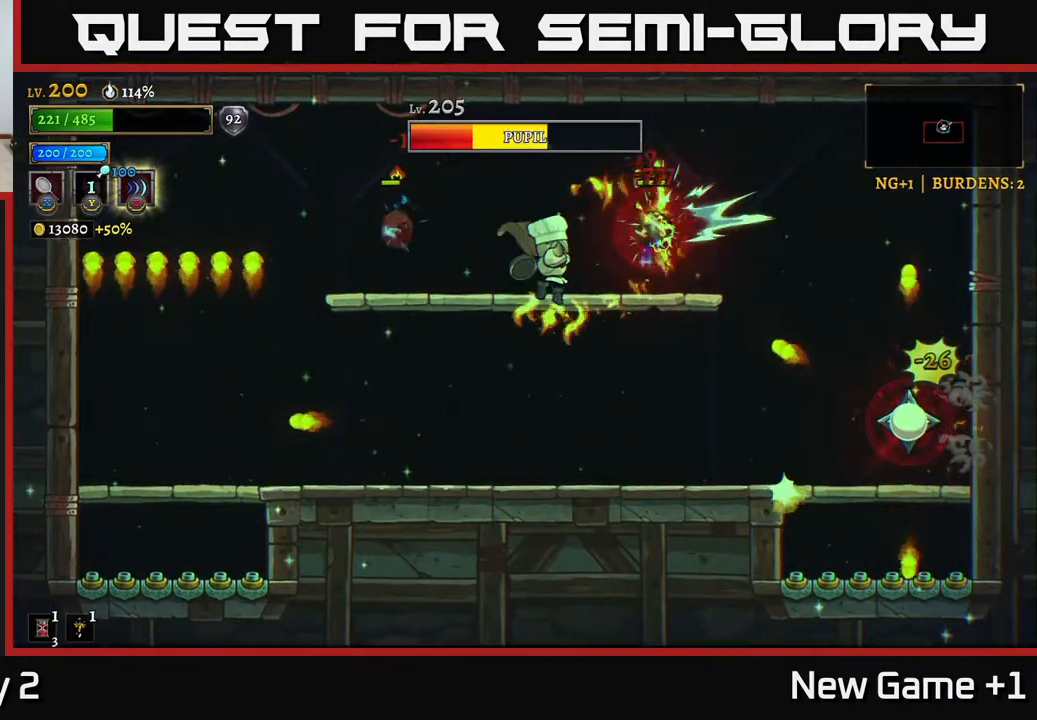
{"buttons": [], "left_stick": "left", "right_stick": "center", "events": [[67, "A", "up"], [183, "left_stick", "left"]]}
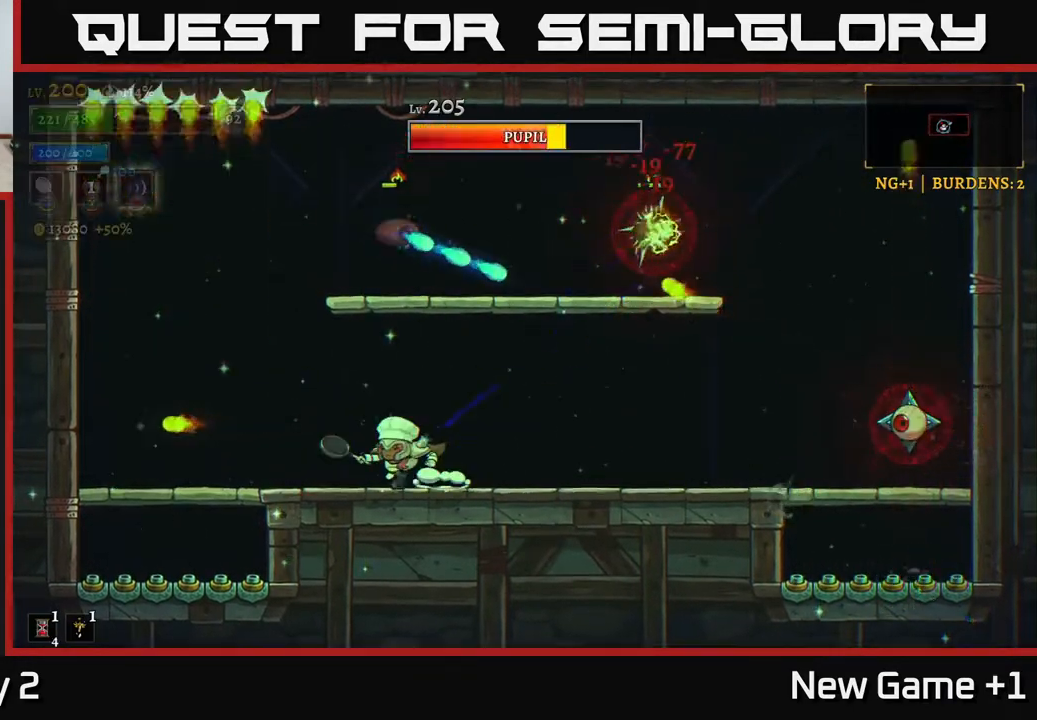
{"buttons": ["A", "X"], "left_stick": "center", "right_stick": "center", "events": [[317, "A", "down"], [333, "left_stick", "right"], [383, "X", "down"], [483, "left_stick", "center"]]}
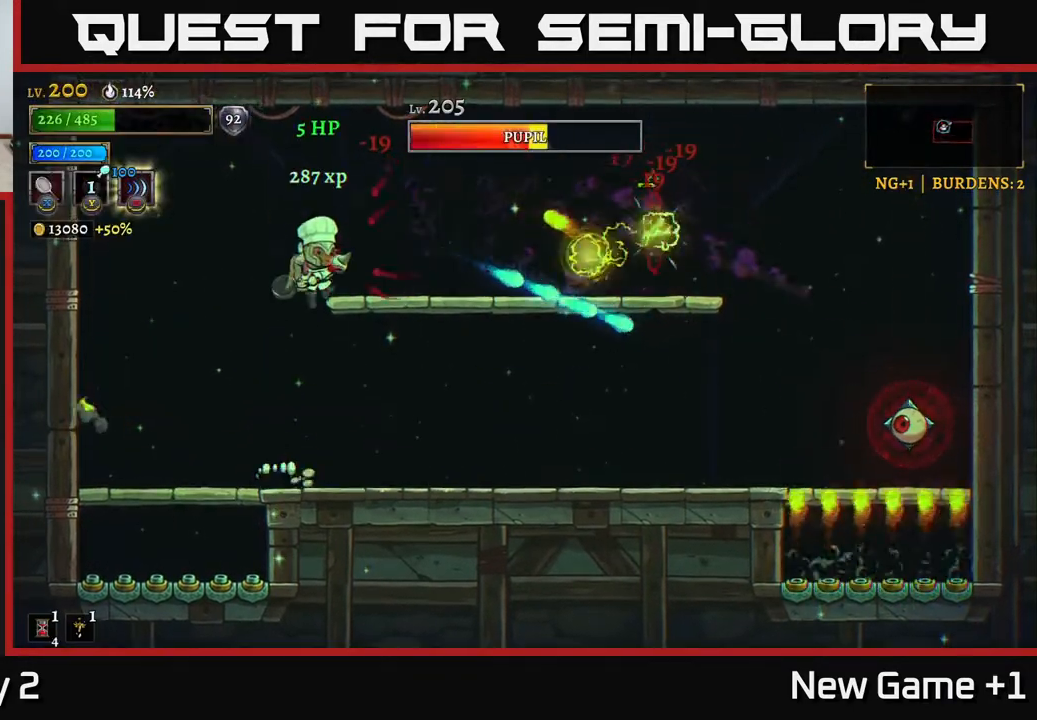
{"buttons": ["X"], "left_stick": "center", "right_stick": "center", "events": [[100, "X", "up"], [167, "A", "up"], [367, "X", "down"]]}
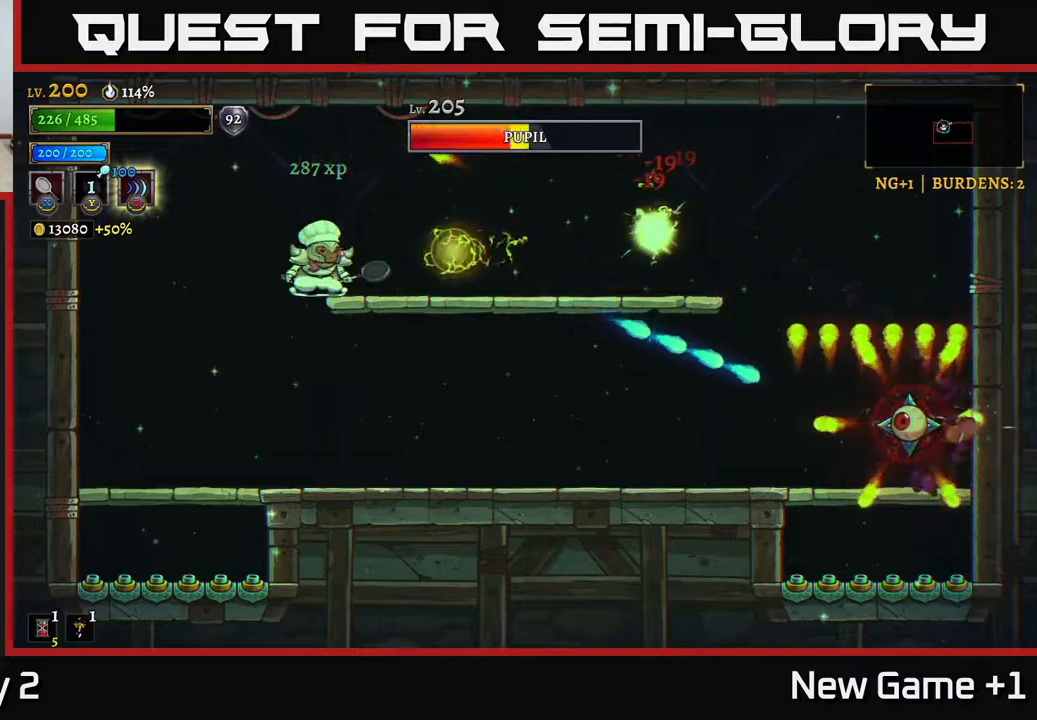
{"buttons": [], "left_stick": "center", "right_stick": "center", "events": [[83, "X", "up"], [267, "left_stick", "left"], [467, "left_stick", "center"]]}
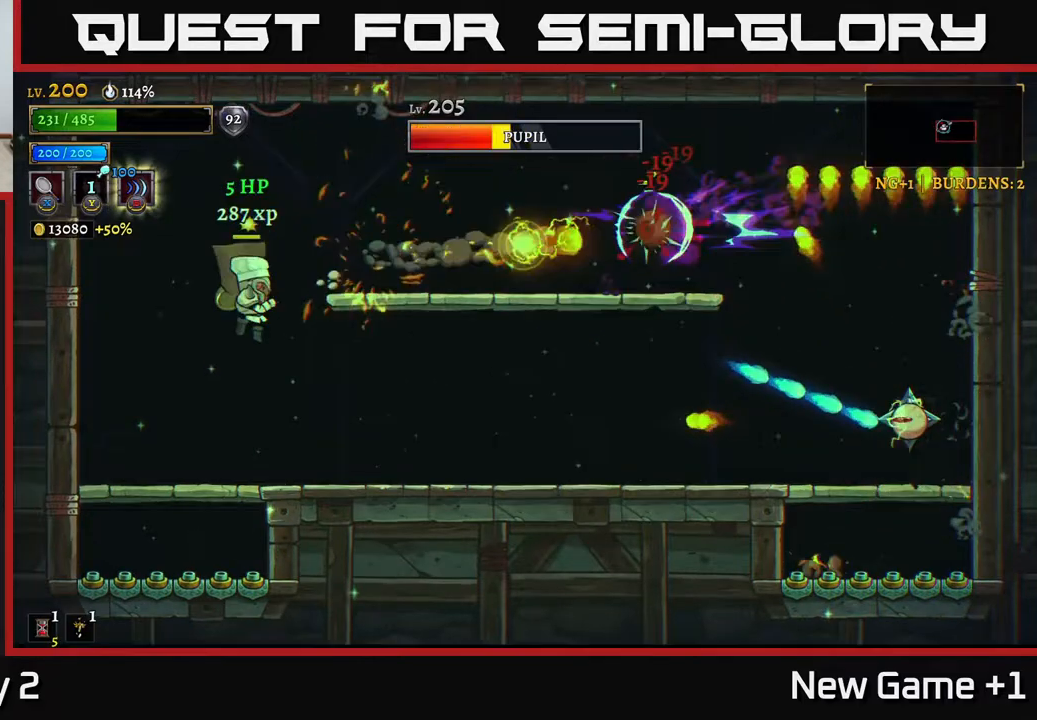
{"buttons": ["X"], "left_stick": "right", "right_stick": "center", "events": [[83, "left_stick", "right"], [433, "X", "down"]]}
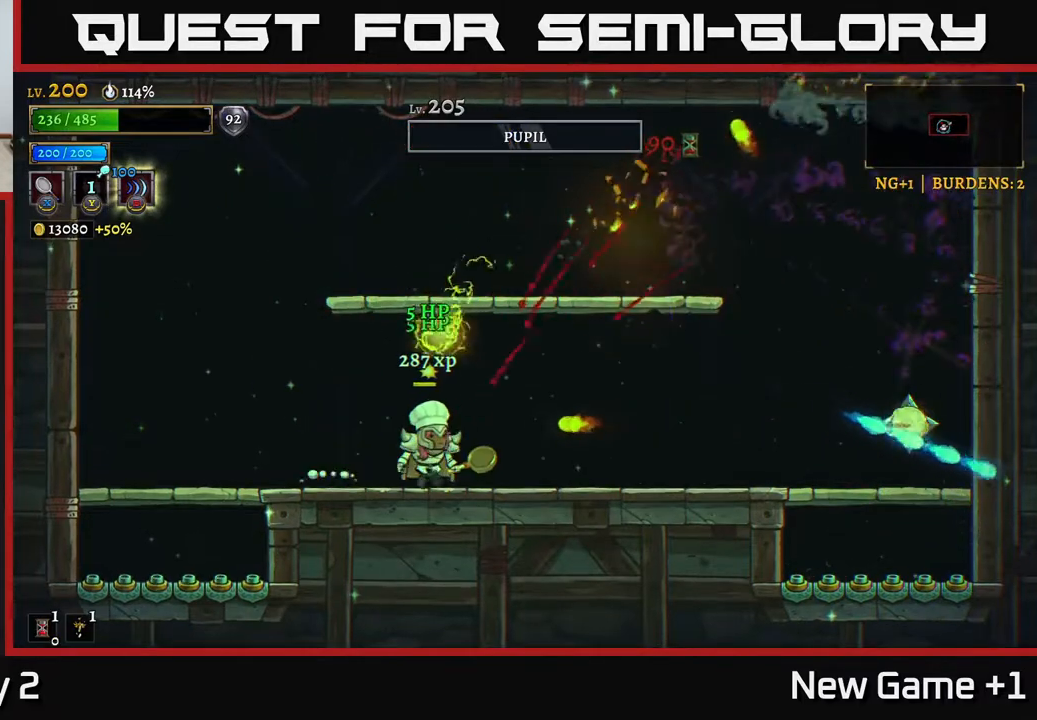
{"buttons": [], "left_stick": "right", "right_stick": "center", "events": [[100, "X", "up"]]}
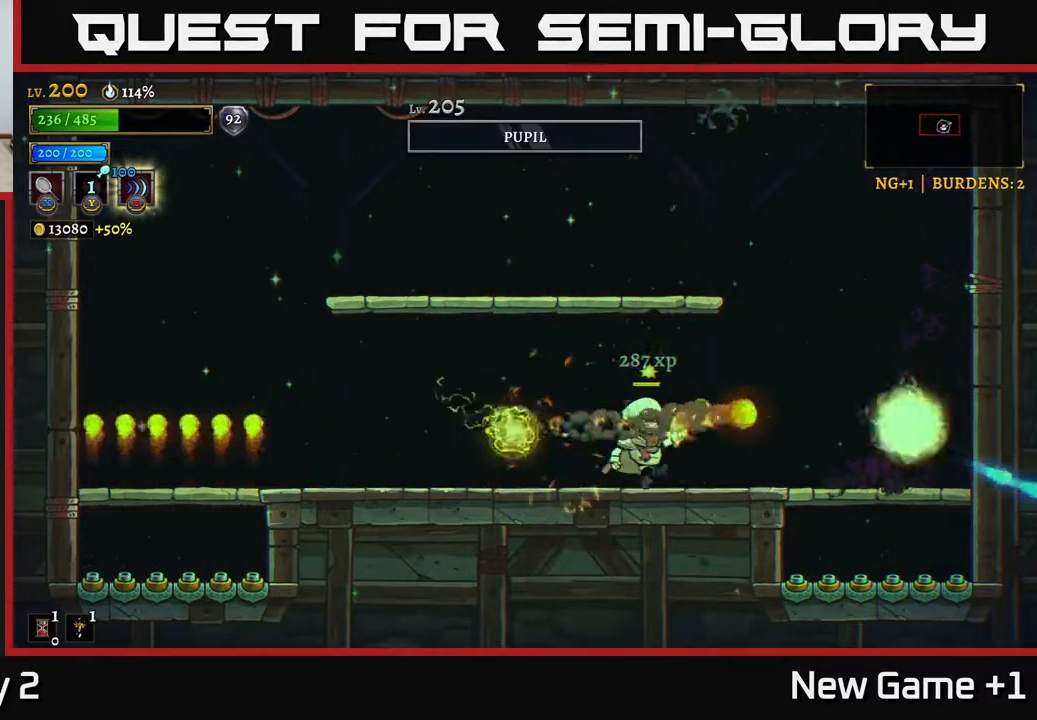
{"buttons": [], "left_stick": "left", "right_stick": "center", "events": [[167, "A", "down"], [183, "left_stick", "left"], [333, "A", "up"]]}
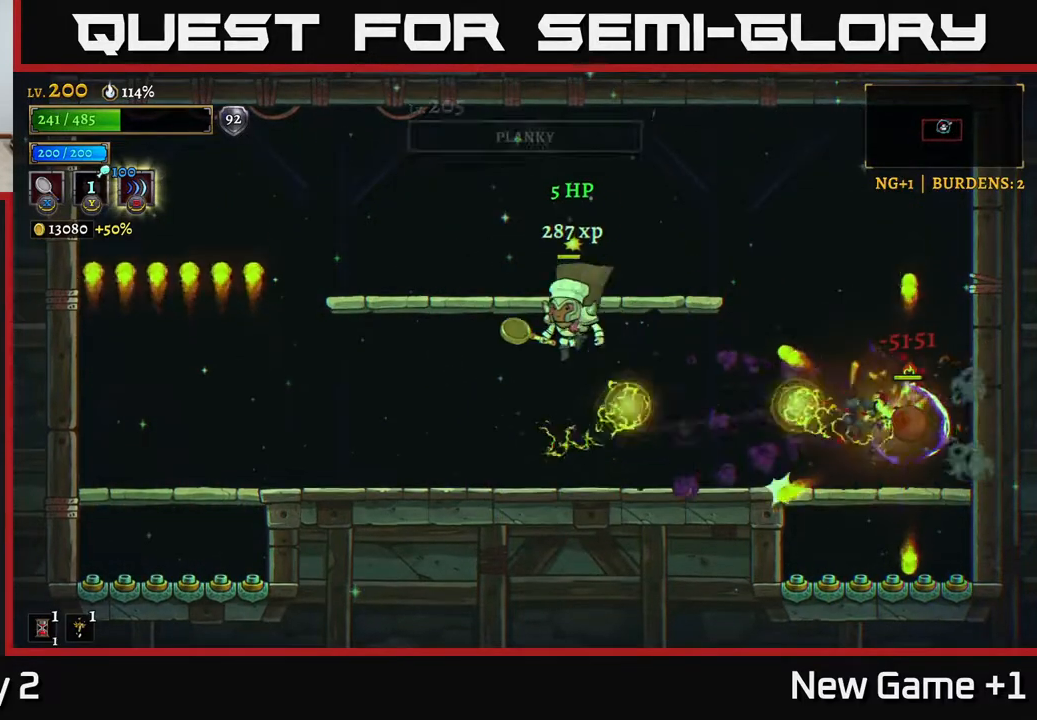
{"buttons": [], "left_stick": "center", "right_stick": "center", "events": [[33, "X", "down"], [50, "left_stick", "right"], [200, "X", "up"], [217, "left_stick", "left"], [483, "left_stick", "center"]]}
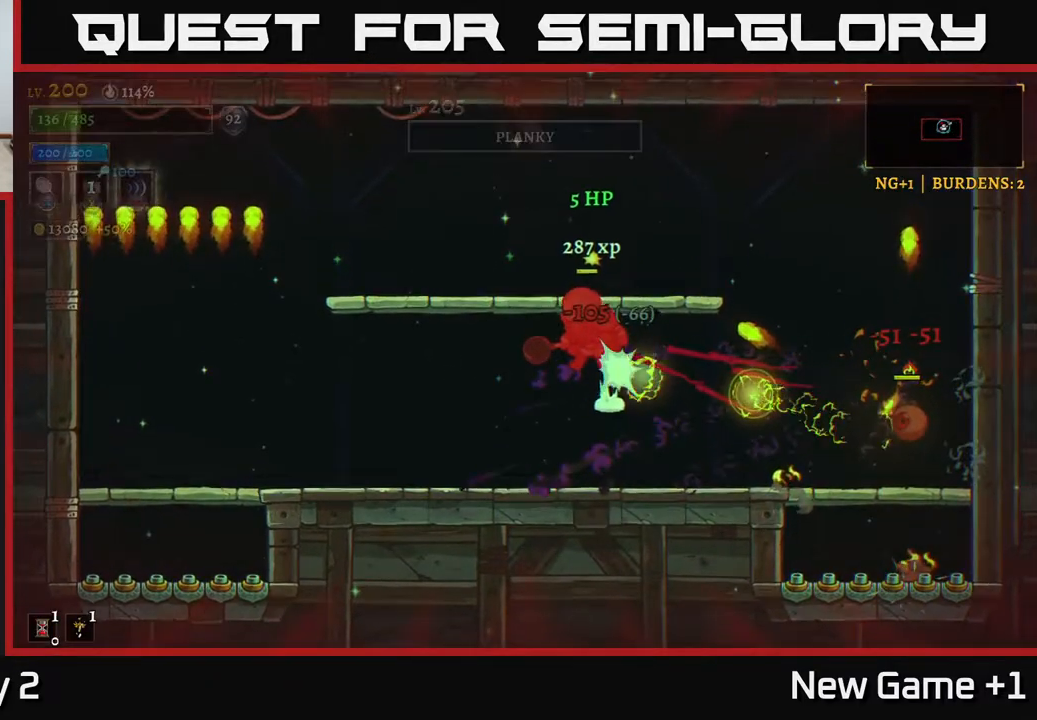
{"buttons": ["X"], "left_stick": "right", "right_stick": "center", "events": [[267, "A", "down"], [283, "left_stick", "right"], [333, "A", "up"], [500, "X", "down"]]}
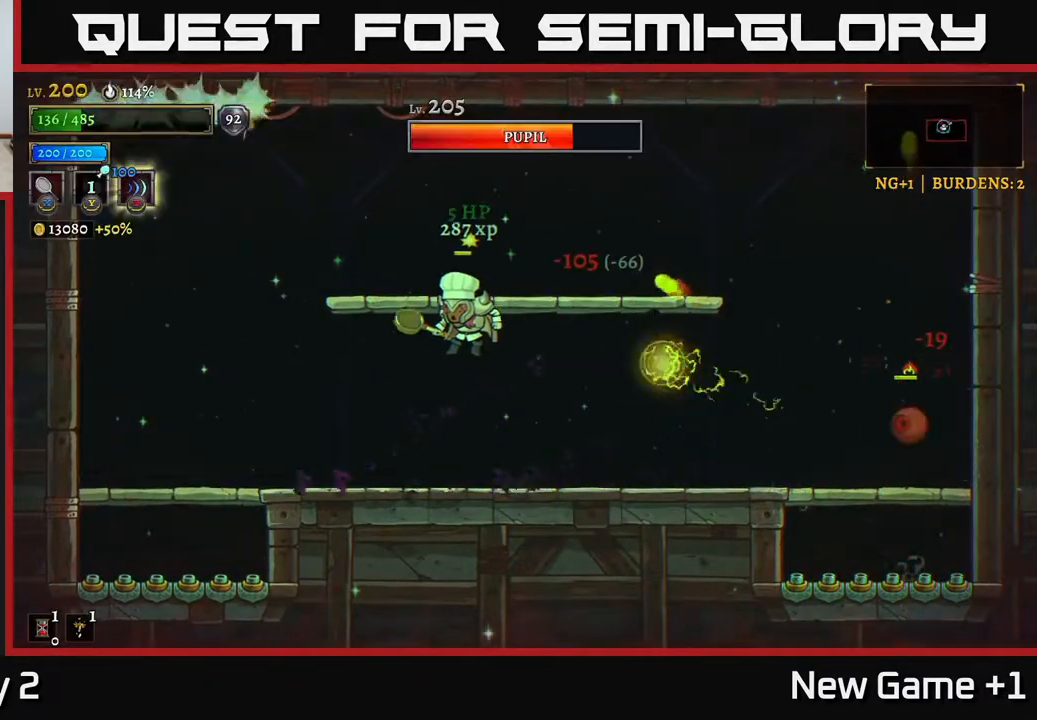
{"buttons": ["X"], "left_stick": "right", "right_stick": "center", "events": [[117, "X", "up"], [183, "X", "down"], [200, "A", "down"], [267, "X", "up"], [383, "A", "up"], [417, "X", "down"], [467, "X", "up"], [500, "X", "down"]]}
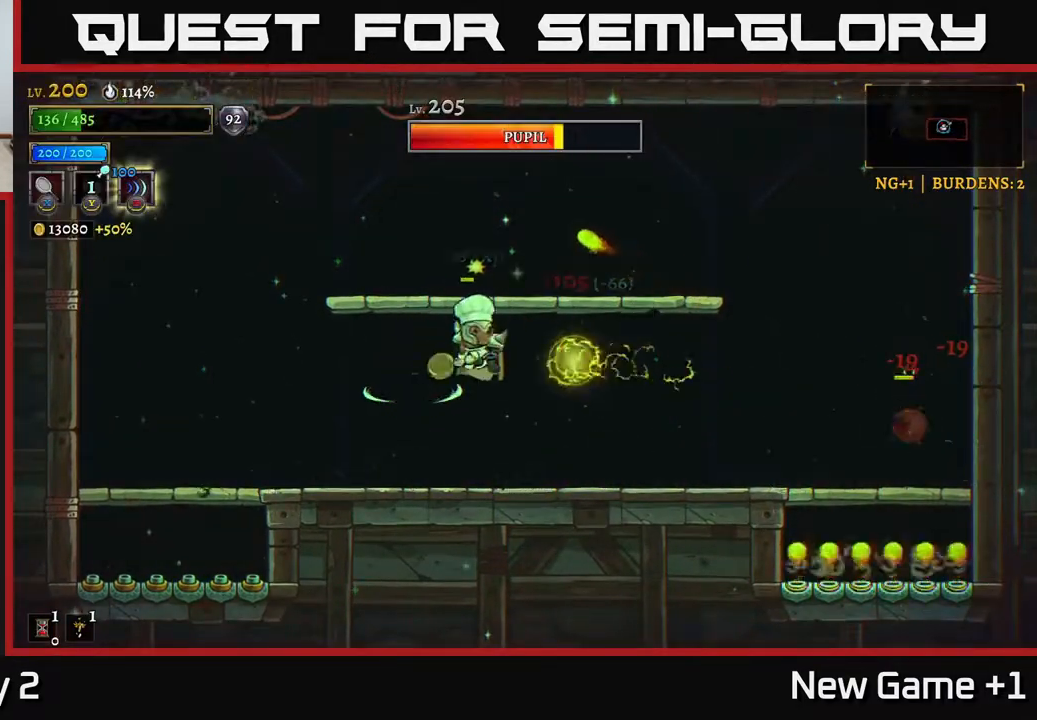
{"buttons": [], "left_stick": "right", "right_stick": "center", "events": [[100, "X", "up"]]}
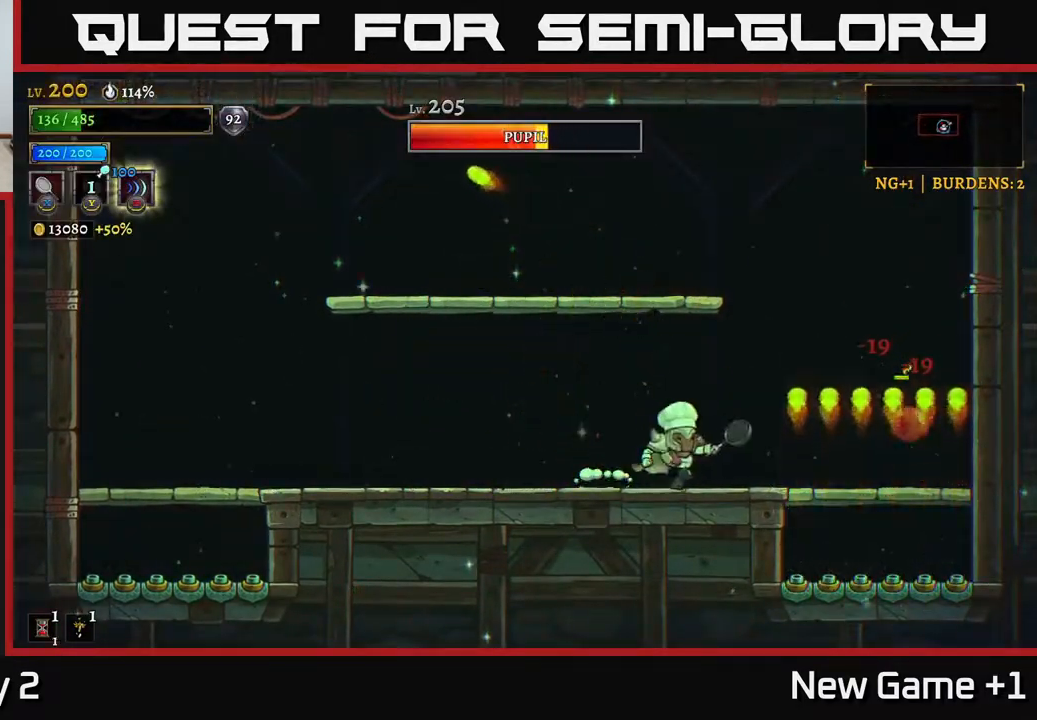
{"buttons": [], "left_stick": "center", "right_stick": "center", "events": [[33, "left_stick", "center"], [133, "left_stick", "right"], [200, "A", "down"], [267, "A", "up"], [300, "X", "down"], [367, "X", "up"], [483, "left_stick", "center"]]}
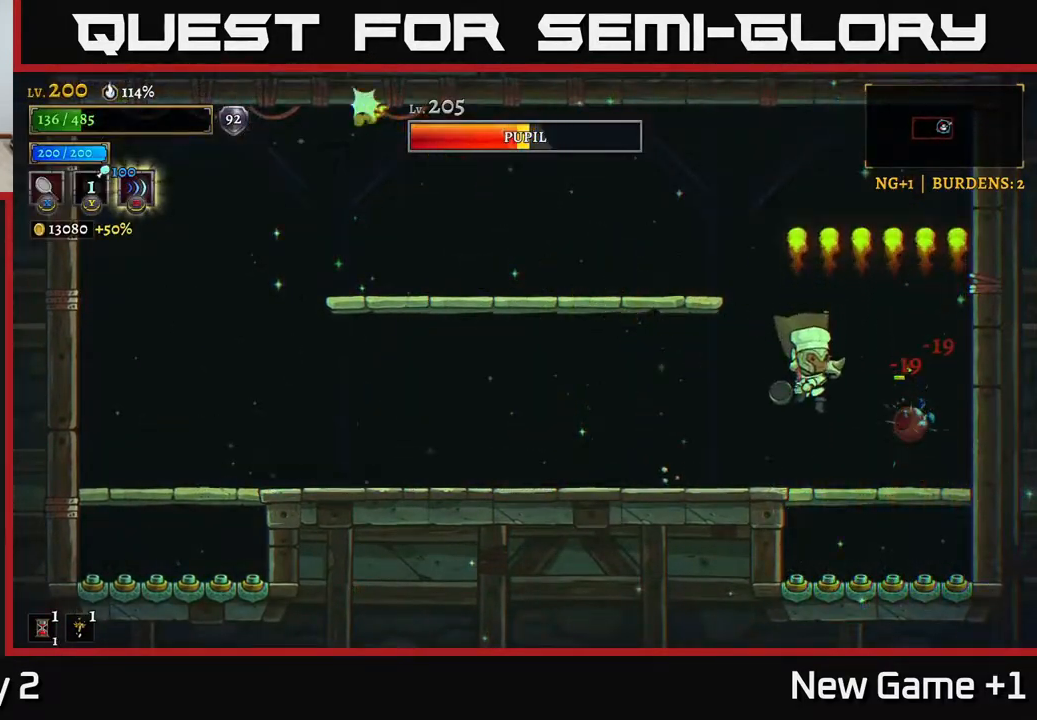
{"buttons": [], "left_stick": "left", "right_stick": "center", "events": [[67, "left_stick", "left"]]}
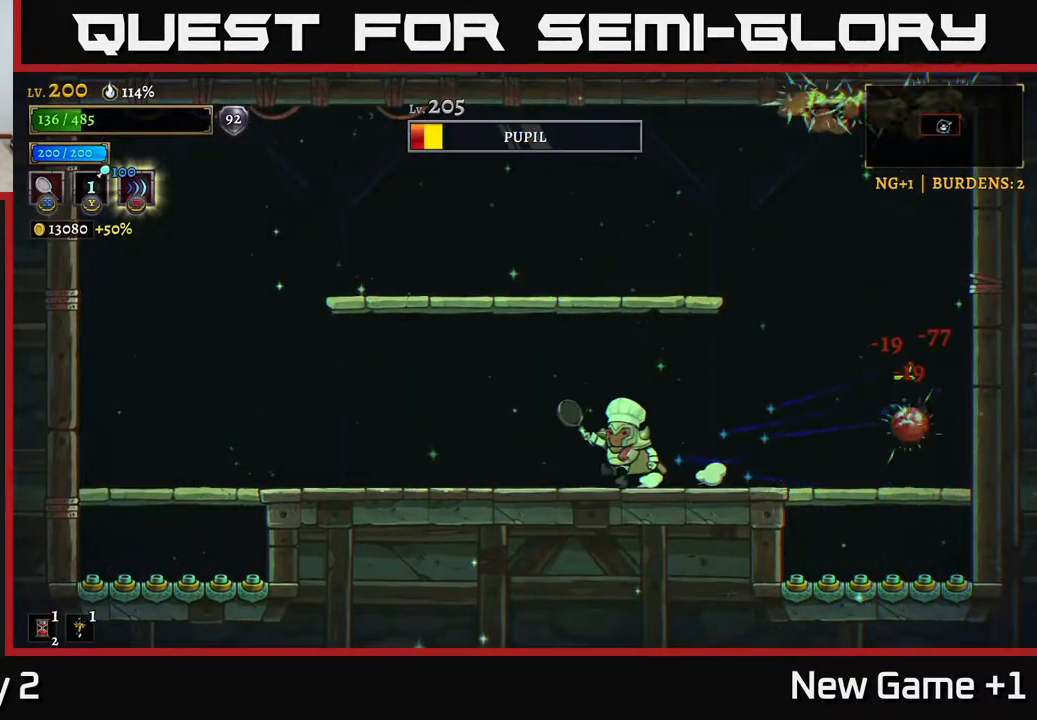
{"buttons": [], "left_stick": "center", "right_stick": "center", "events": [[500, "left_stick", "center"]]}
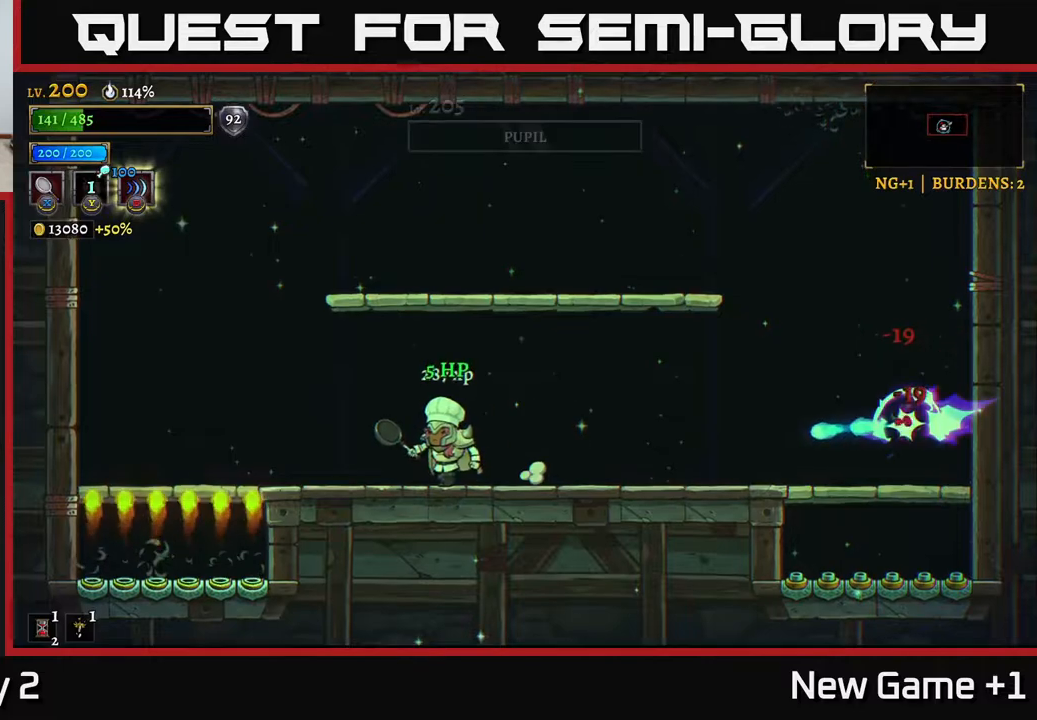
{"buttons": [], "left_stick": "right", "right_stick": "center", "events": [[117, "left_stick", "right"], [300, "left_stick", "center"], [467, "left_stick", "right"]]}
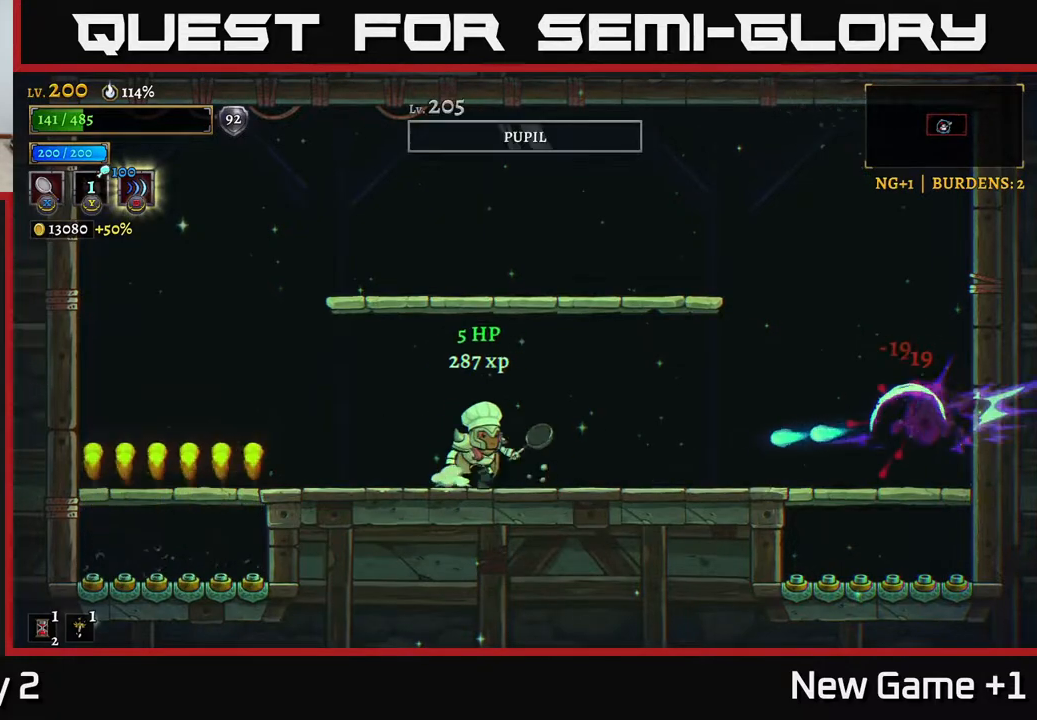
{"buttons": [], "left_stick": "center", "right_stick": "center", "events": [[83, "X", "down"], [333, "X", "up"], [417, "left_stick", "center"]]}
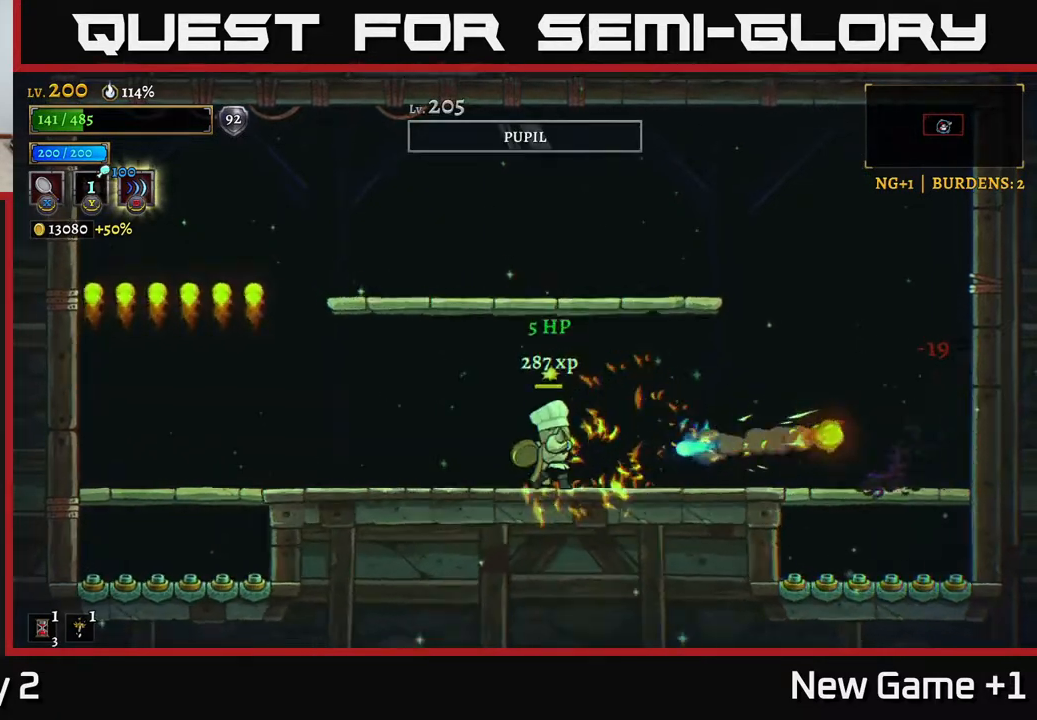
{"buttons": [], "left_stick": "center", "right_stick": "center", "events": []}
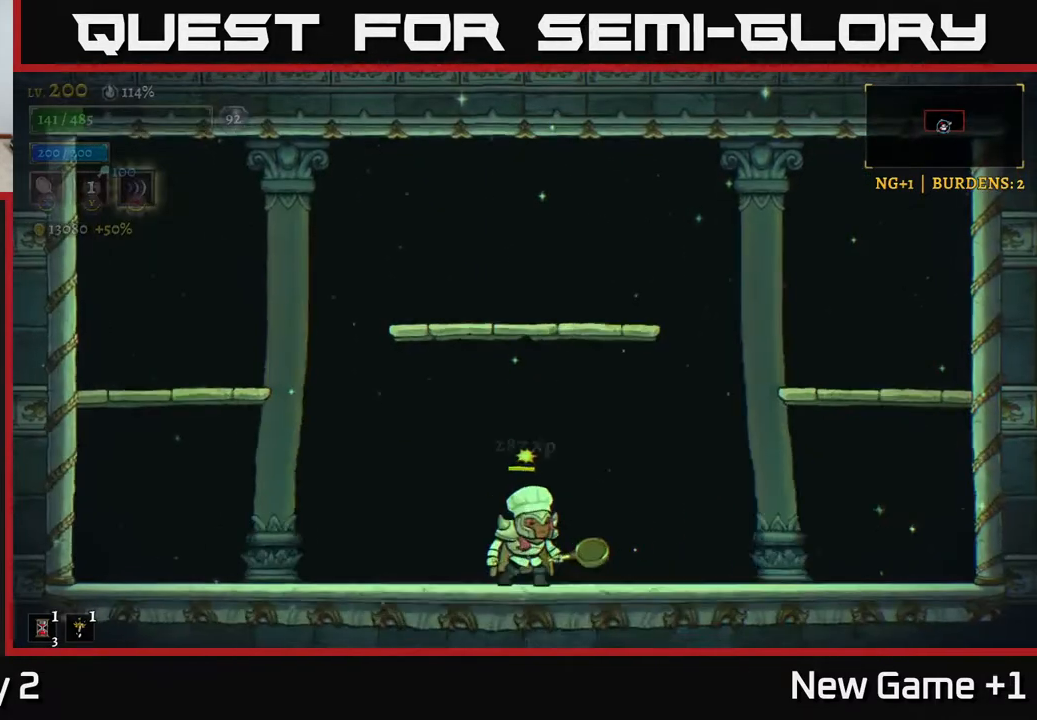
{"buttons": [], "left_stick": "center", "right_stick": "center", "events": []}
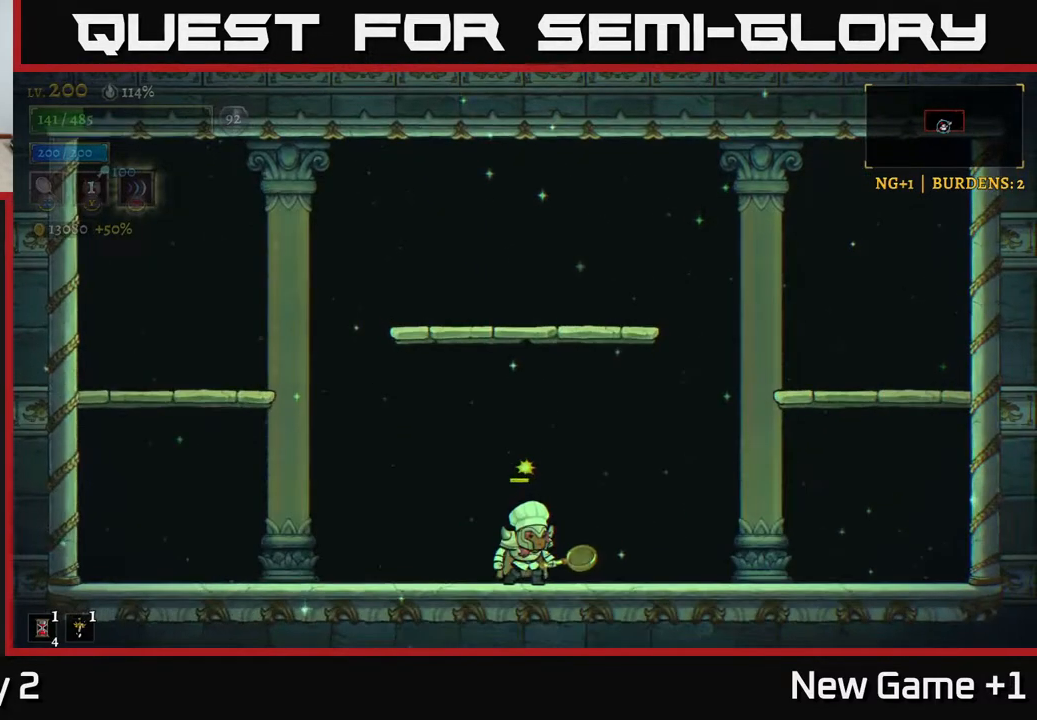
{"buttons": [], "left_stick": "left", "right_stick": "center", "events": [[133, "left_stick", "right"], [367, "left_stick", "left"]]}
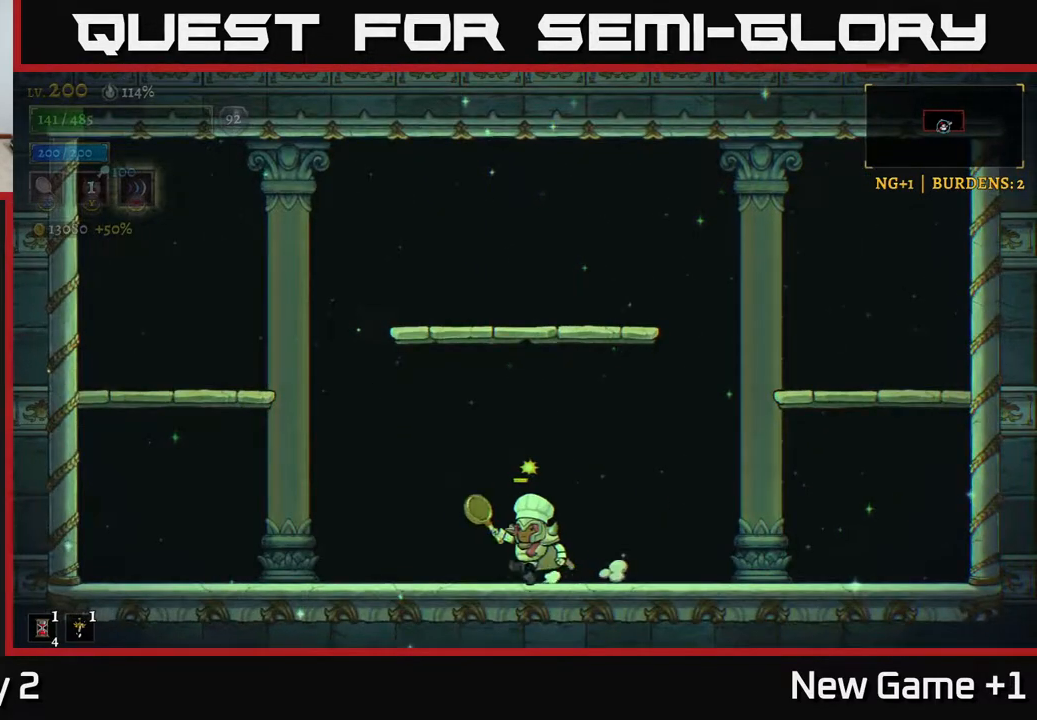
{"buttons": [], "left_stick": "center", "right_stick": "center", "events": [[100, "left_stick", "center"]]}
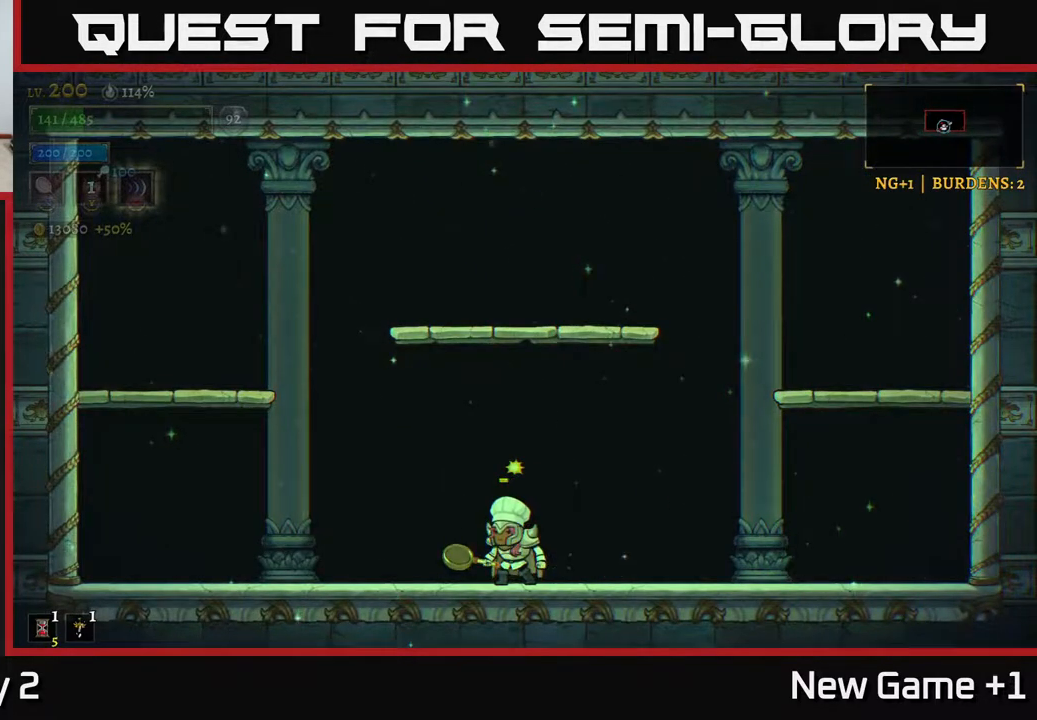
{"buttons": [], "left_stick": "center", "right_stick": "center", "events": []}
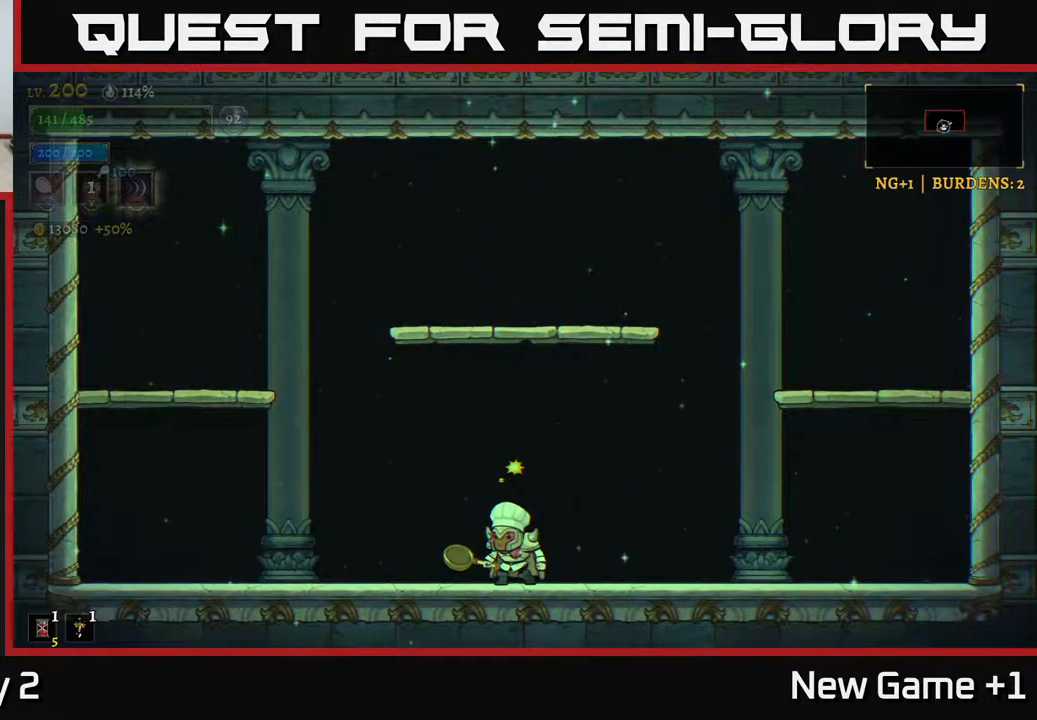
{"buttons": [], "left_stick": "center", "right_stick": "center", "events": []}
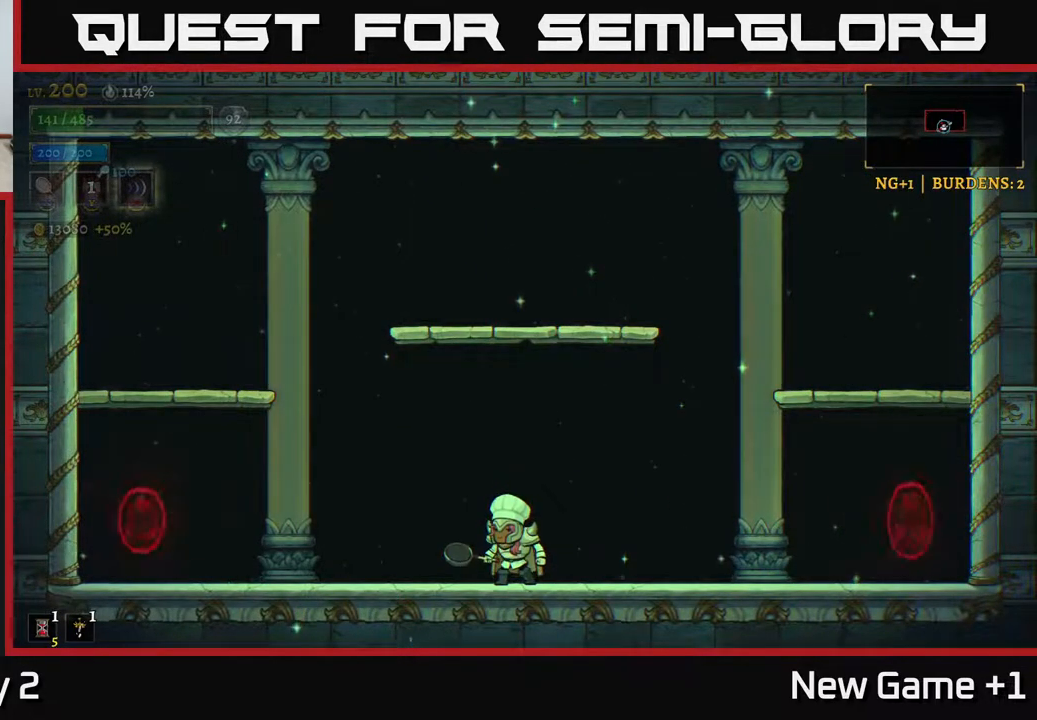
{"buttons": ["A"], "left_stick": "left", "right_stick": "center", "events": [[400, "A", "down"], [483, "left_stick", "left"]]}
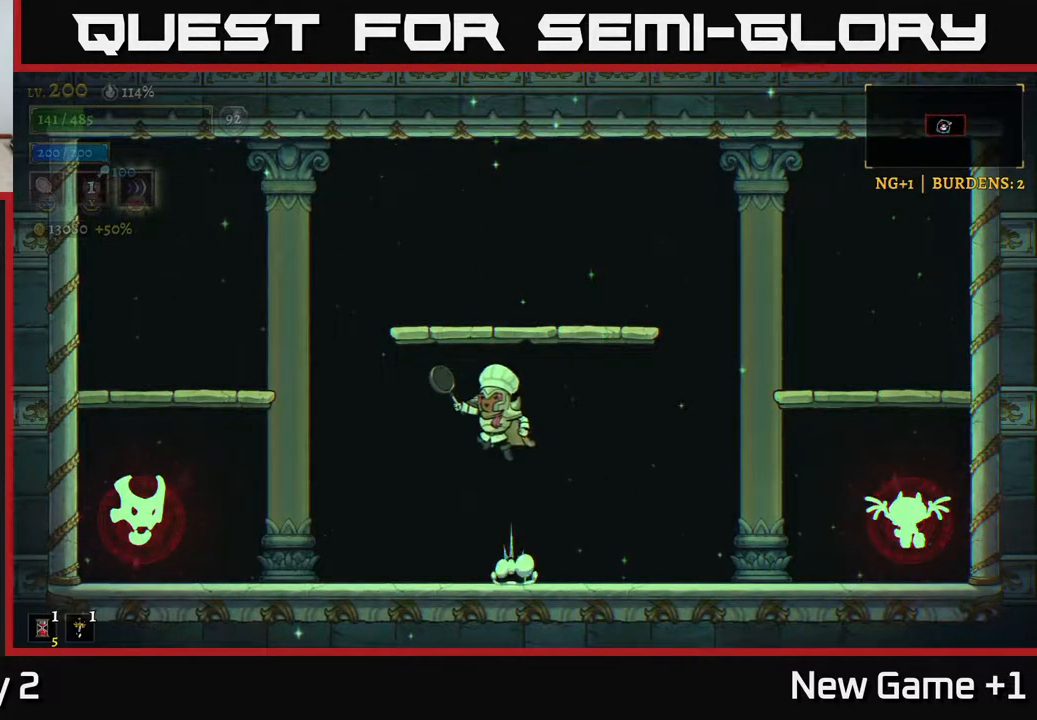
{"buttons": [], "left_stick": "left", "right_stick": "center", "events": [[33, "A", "up"], [133, "B", "down"], [233, "B", "up"]]}
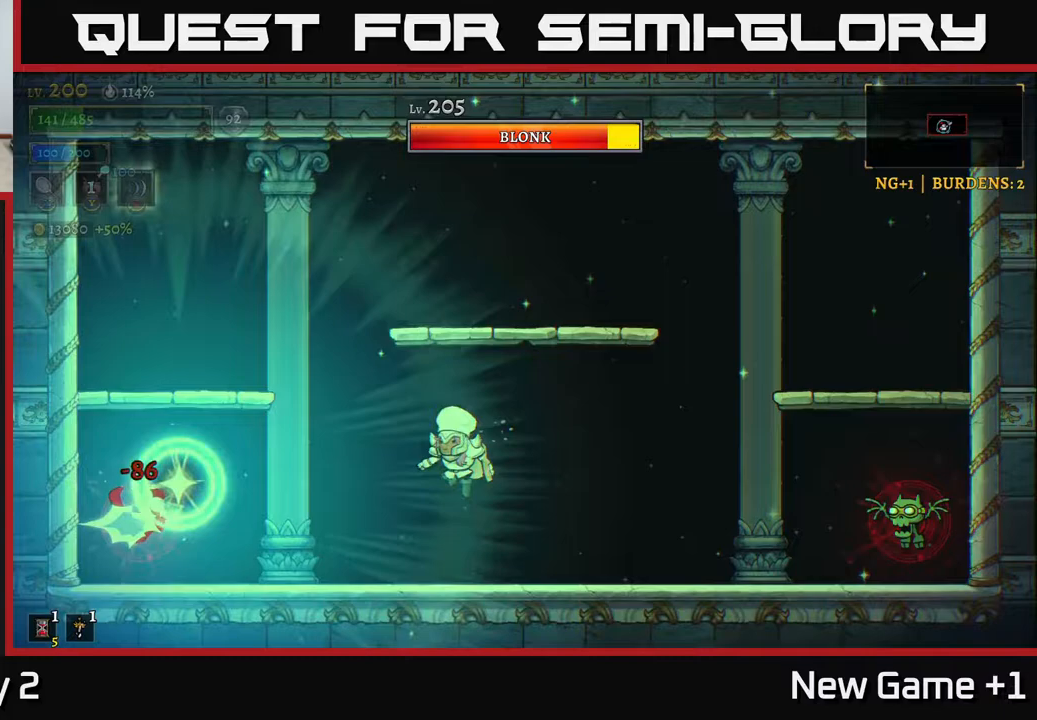
{"buttons": [], "left_stick": "left", "right_stick": "center", "events": [[300, "A", "down"], [333, "A", "up"], [333, "X", "down"], [433, "X", "up"]]}
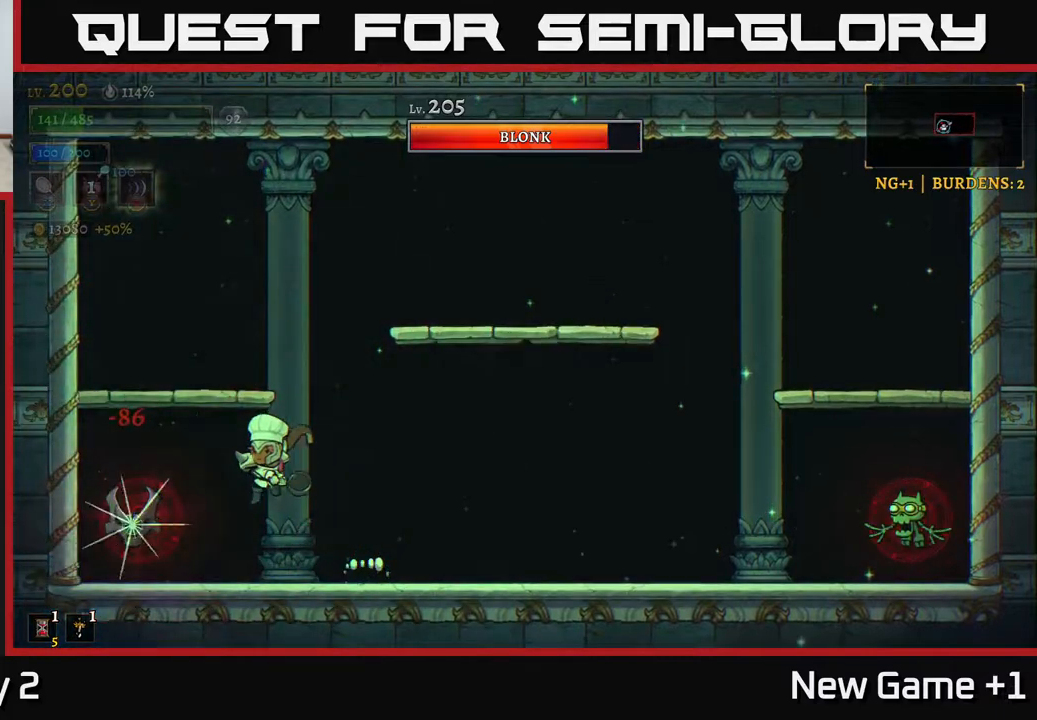
{"buttons": [], "left_stick": "right", "right_stick": "center", "events": [[133, "left_stick", "right"]]}
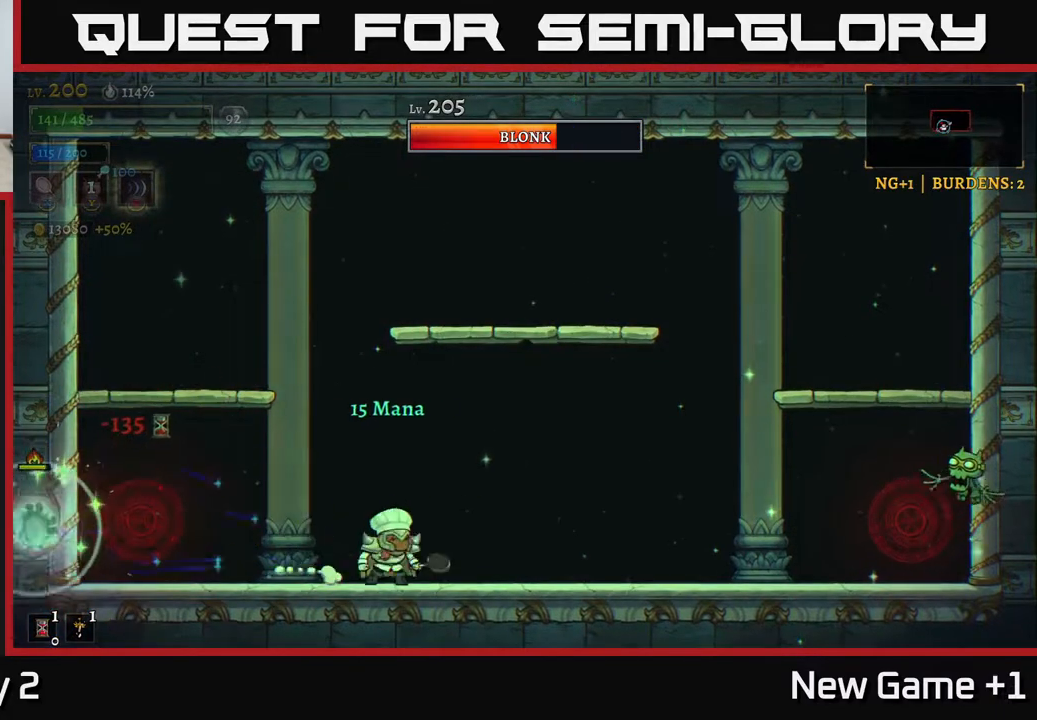
{"buttons": [], "left_stick": "left", "right_stick": "center", "events": [[400, "left_stick", "left"]]}
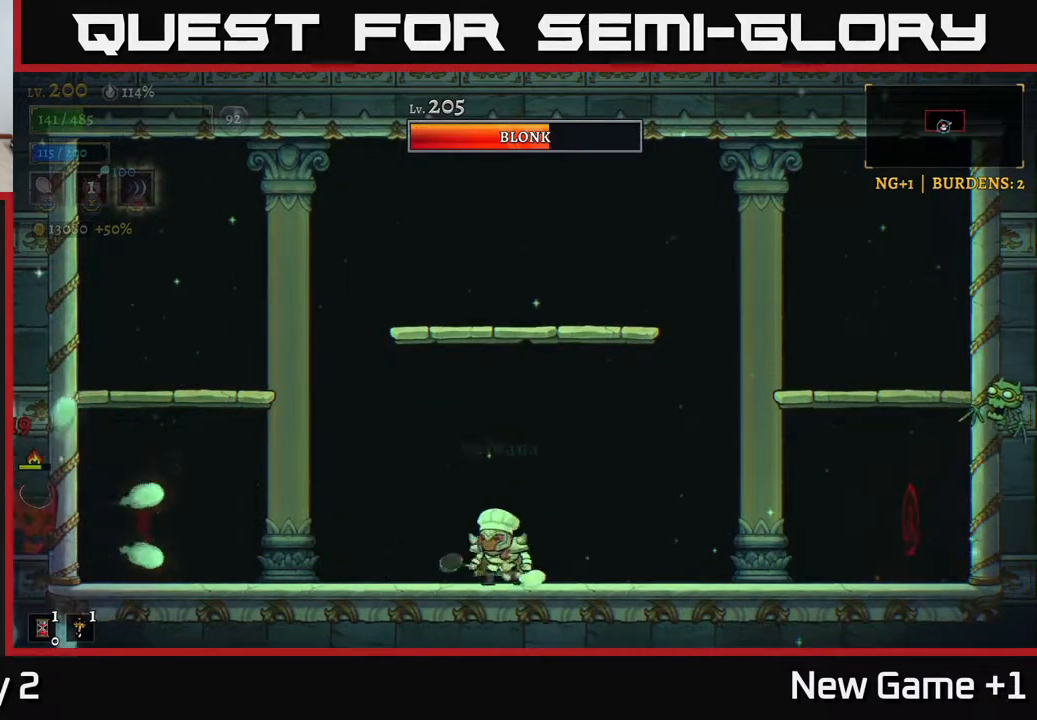
{"buttons": [], "left_stick": "center", "right_stick": "center", "events": [[83, "A", "down"], [233, "A", "up"], [317, "X", "down"], [400, "X", "up"], [417, "left_stick", "center"]]}